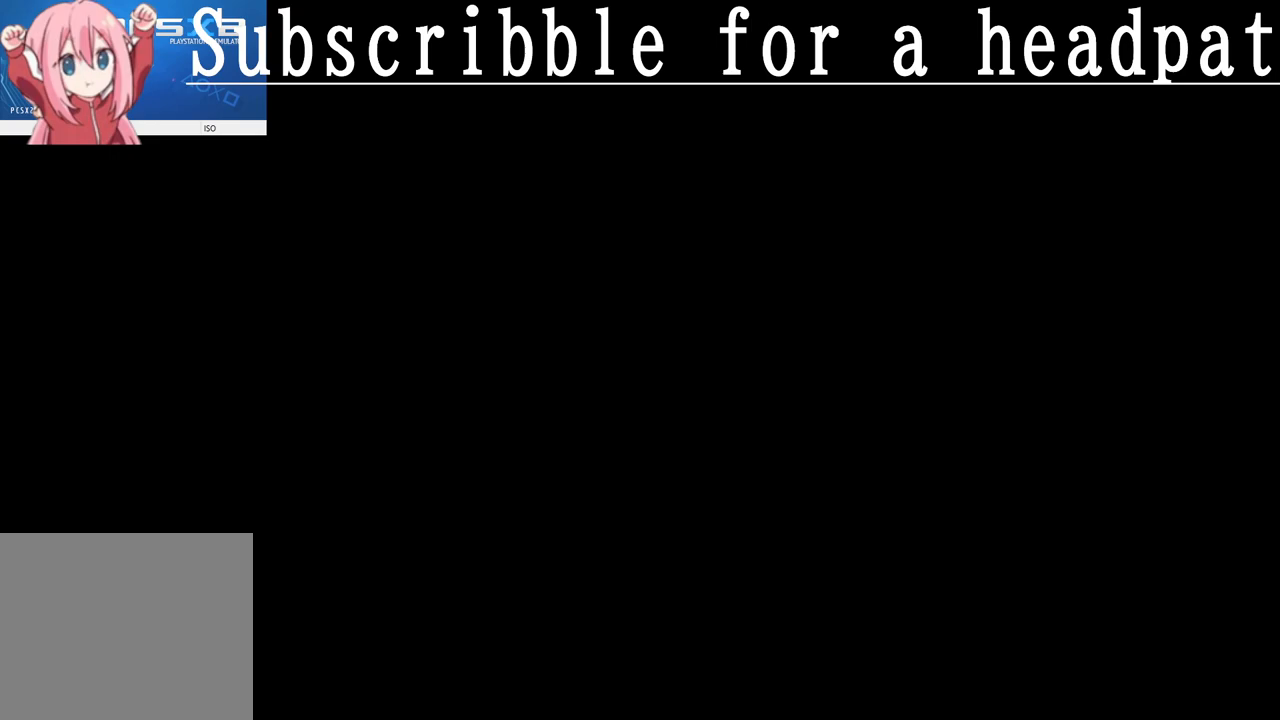
Gameplay with a controller (PlayStation layout); each line is a JSON object with the inputs held at the frame after it. "events" lists button and stick changes between this image and that frame as [ms after this image, input, new state], when the widget could be followed in between.
{"buttons": [], "left_stick": "center", "right_stick": "center", "events": [[183, "R2", "down"], [233, "R2", "up"]]}
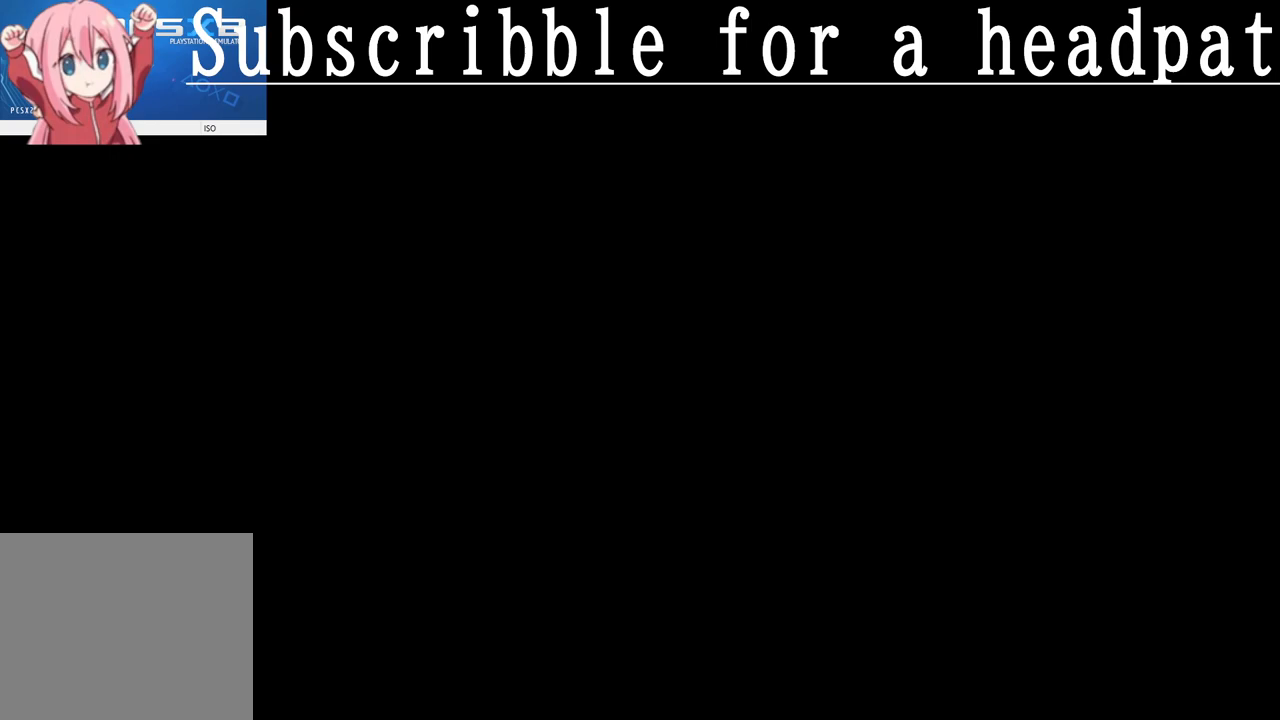
{"buttons": [], "left_stick": "center", "right_stick": "center", "events": []}
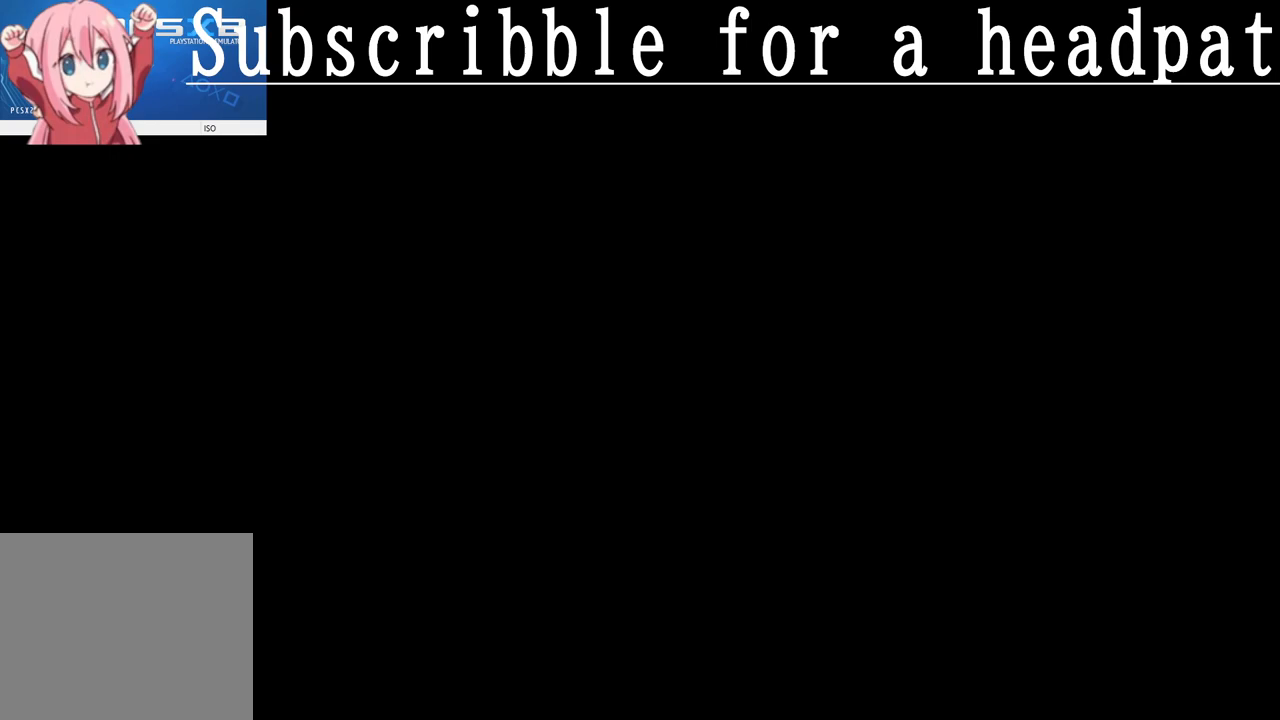
{"buttons": [], "left_stick": "center", "right_stick": "center", "events": []}
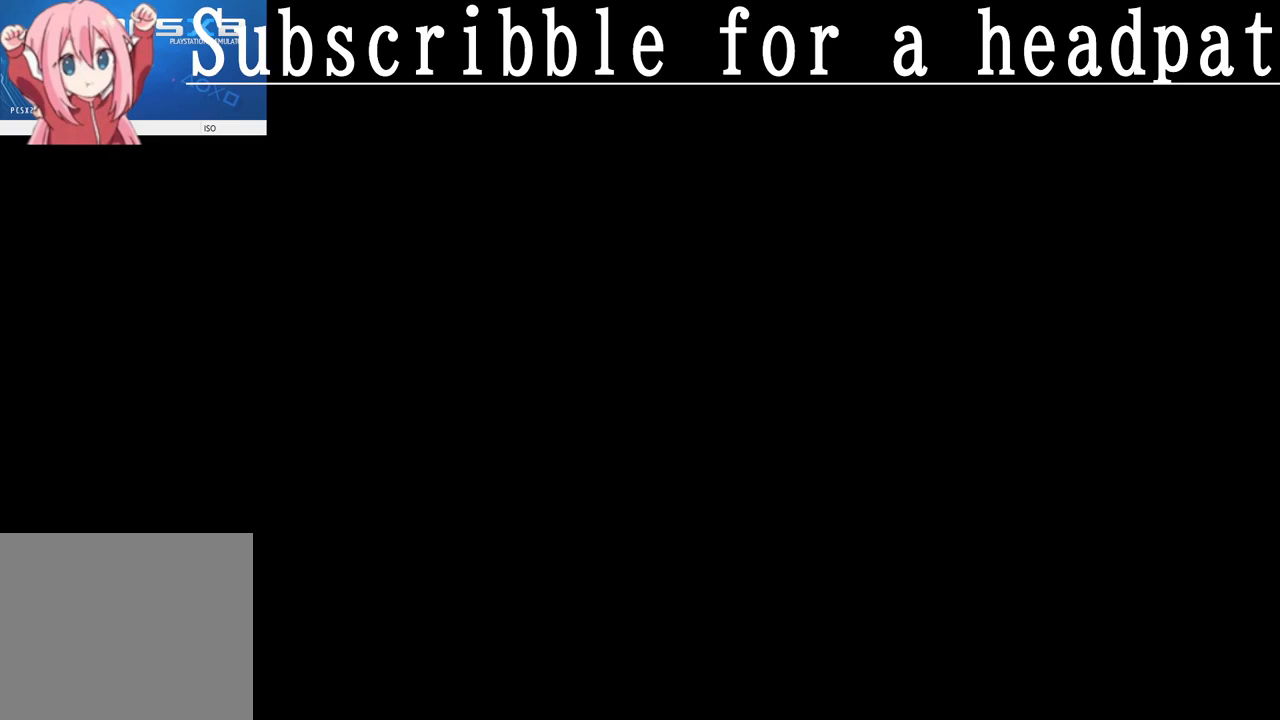
{"buttons": [], "left_stick": "center", "right_stick": "center", "events": []}
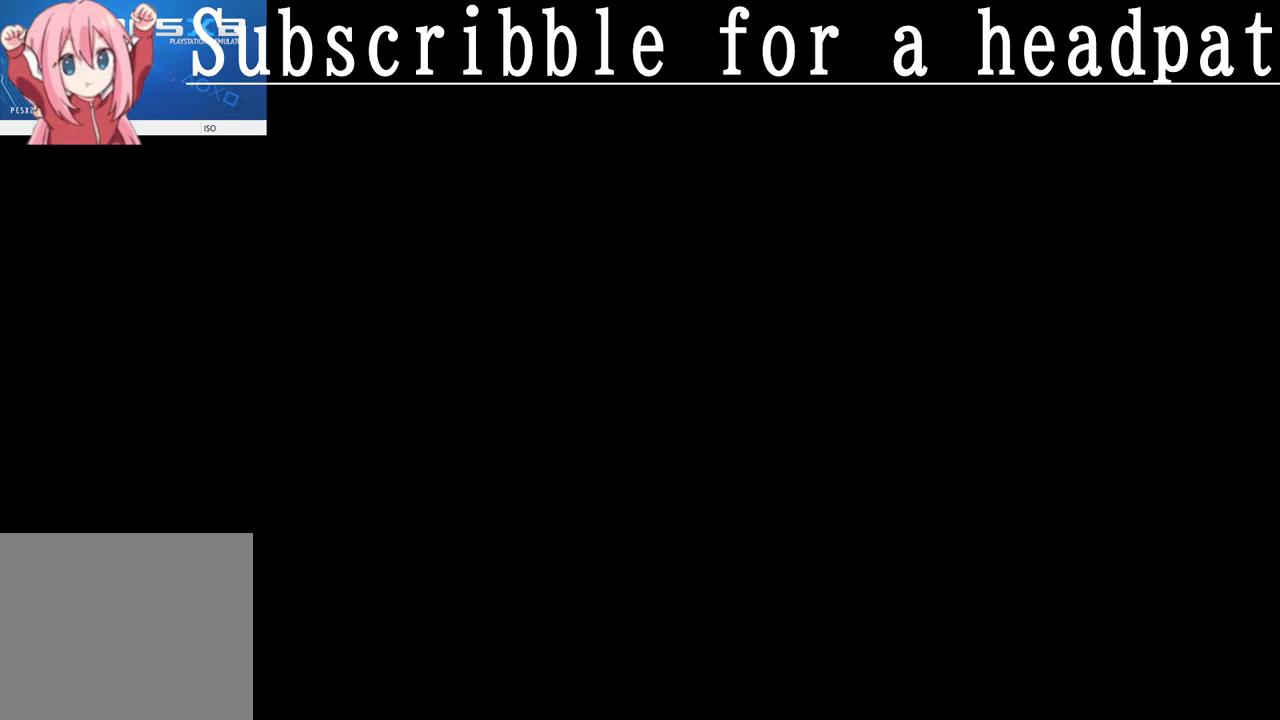
{"buttons": [], "left_stick": "center", "right_stick": "center", "events": []}
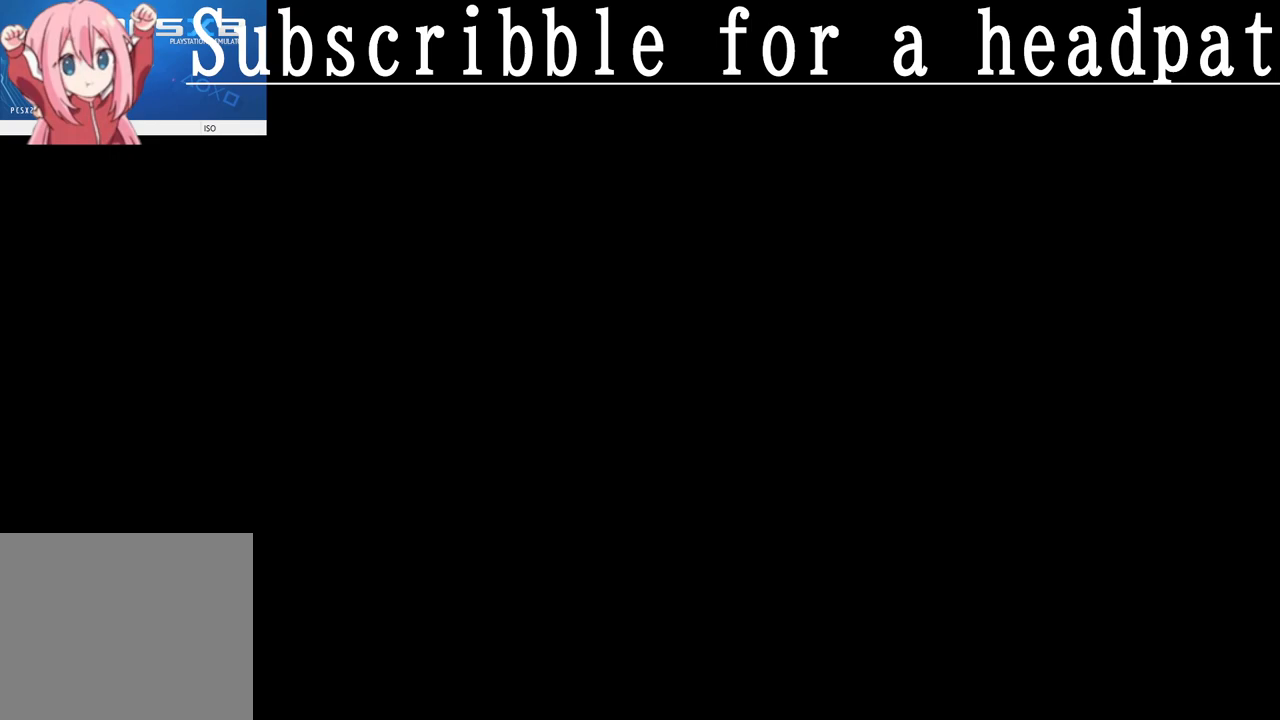
{"buttons": [], "left_stick": "center", "right_stick": "center", "events": []}
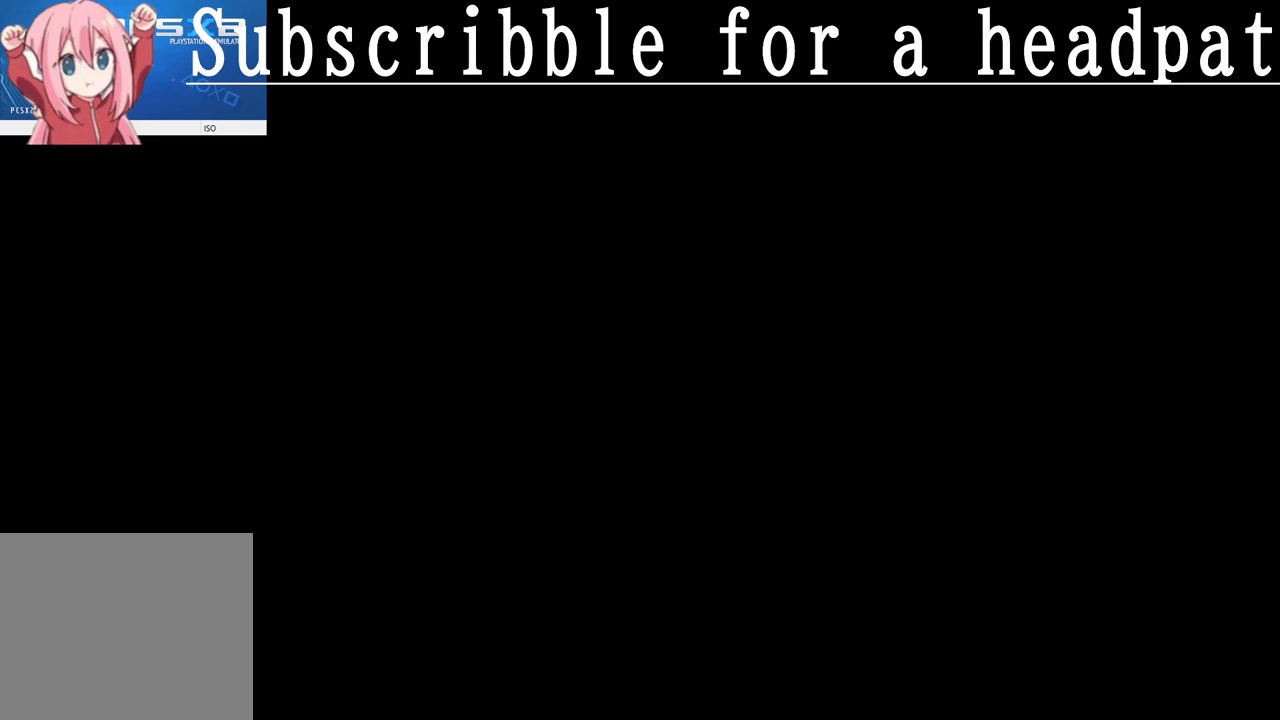
{"buttons": [], "left_stick": "center", "right_stick": "center", "events": []}
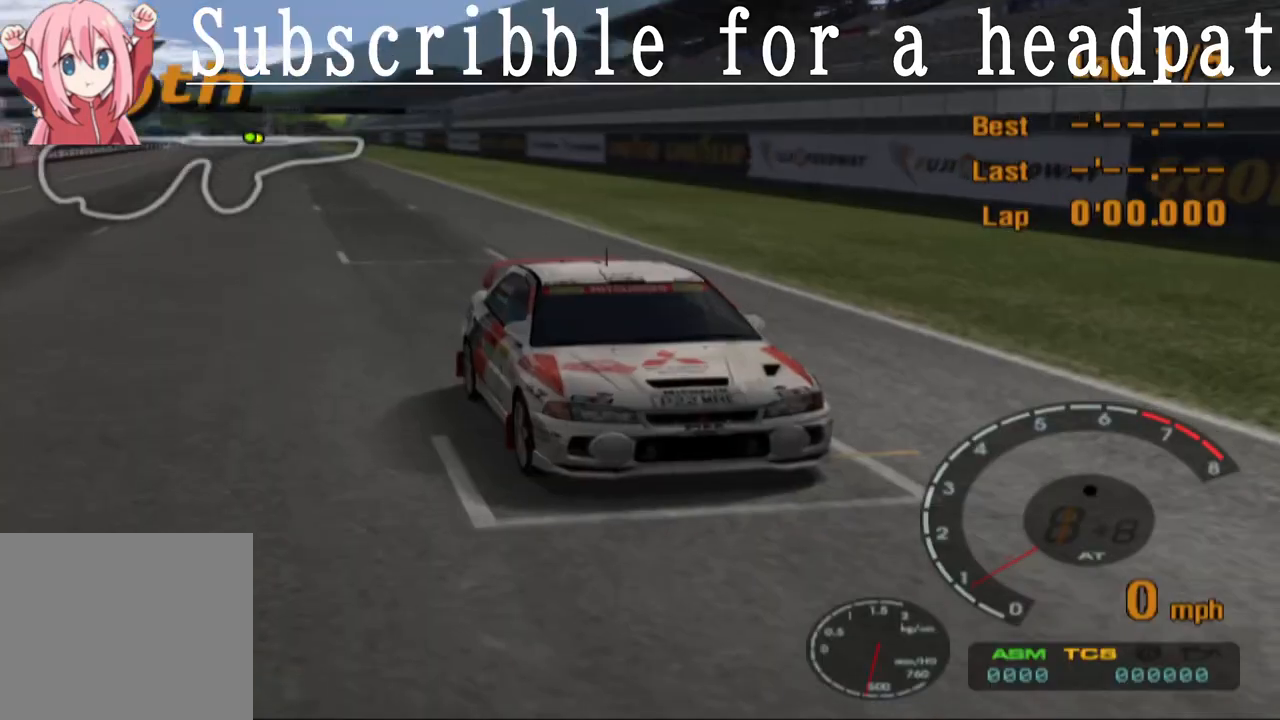
{"buttons": [], "left_stick": "center", "right_stick": "center", "events": []}
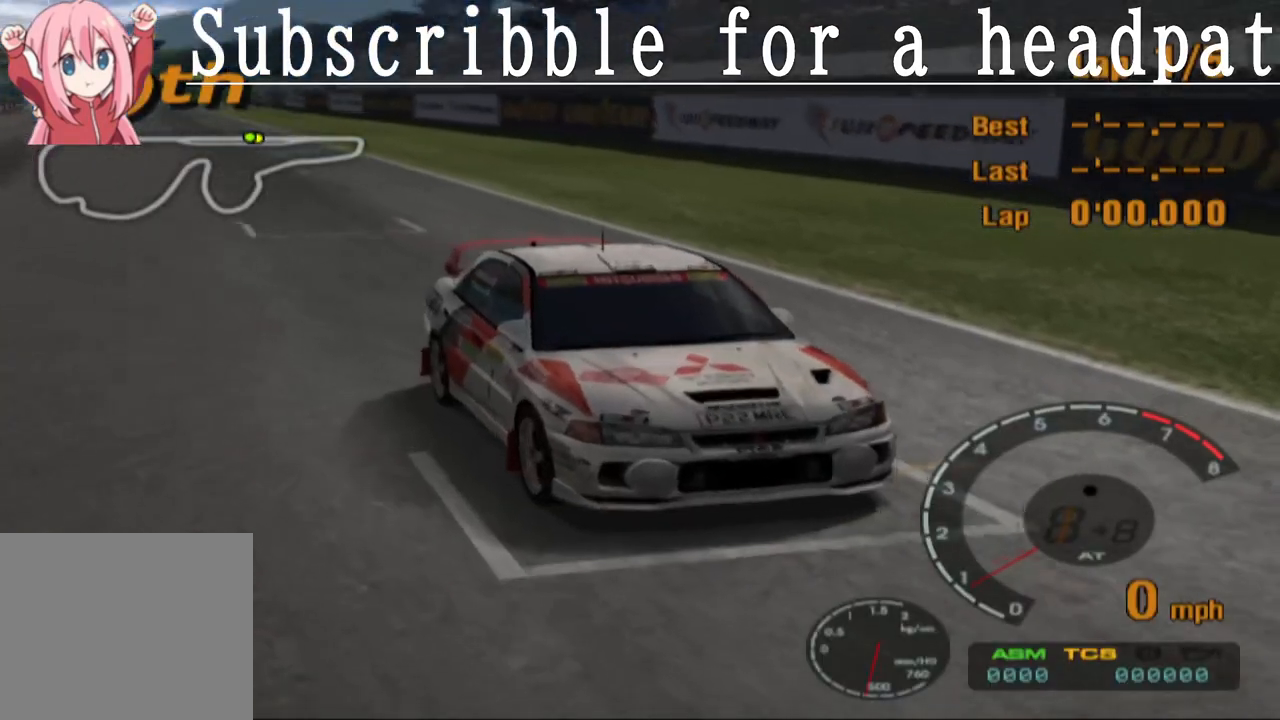
{"buttons": ["CROSS"], "left_stick": "center", "right_stick": "center", "events": [[50, "CROSS", "down"], [317, "CROSS", "up"], [433, "CROSS", "down"]]}
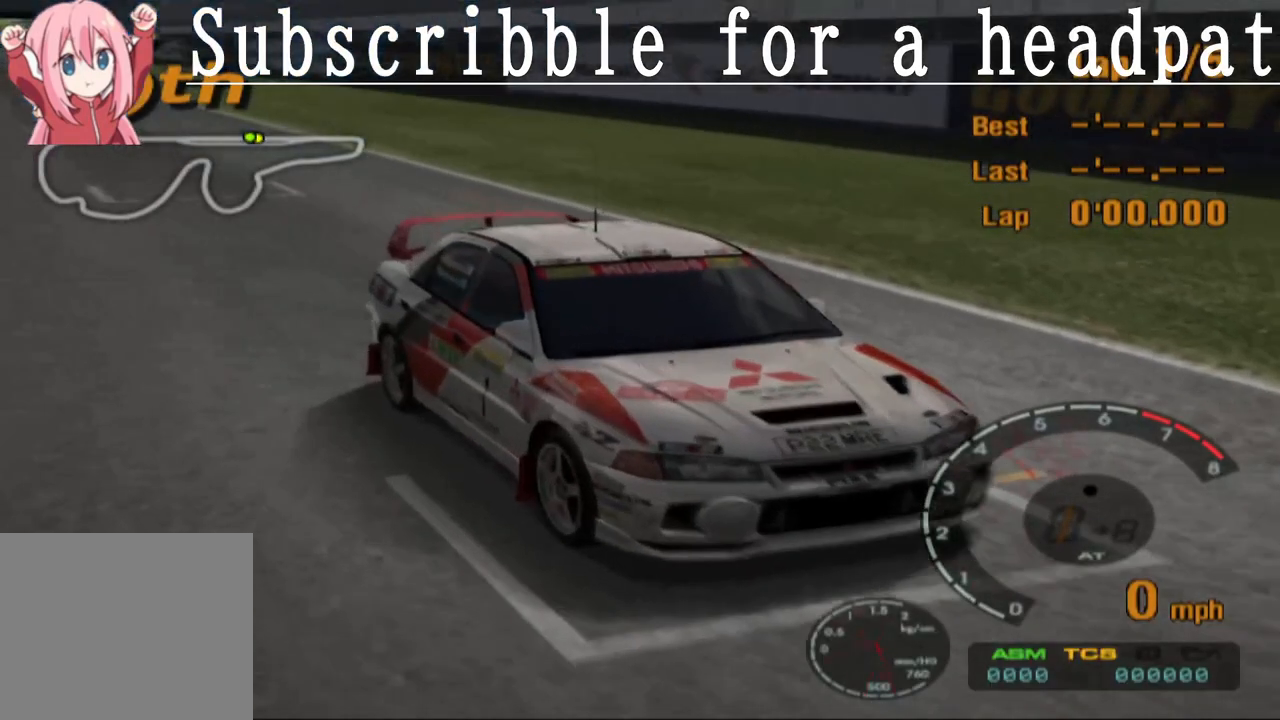
{"buttons": ["CROSS"], "left_stick": "center", "right_stick": "center", "events": [[33, "CROSS", "up"], [100, "CROSS", "down"], [200, "CROSS", "up"], [267, "CROSS", "down"]]}
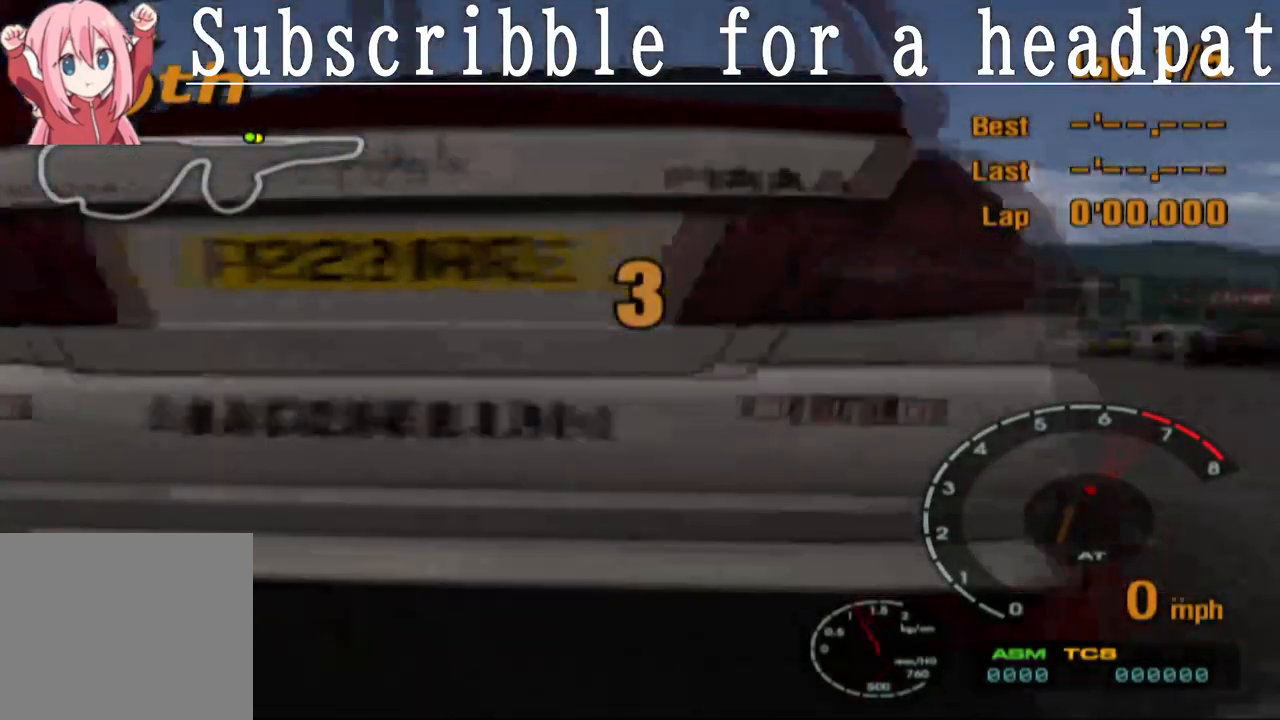
{"buttons": ["CROSS"], "left_stick": "center", "right_stick": "center", "events": [[283, "CROSS", "up"], [433, "CROSS", "down"]]}
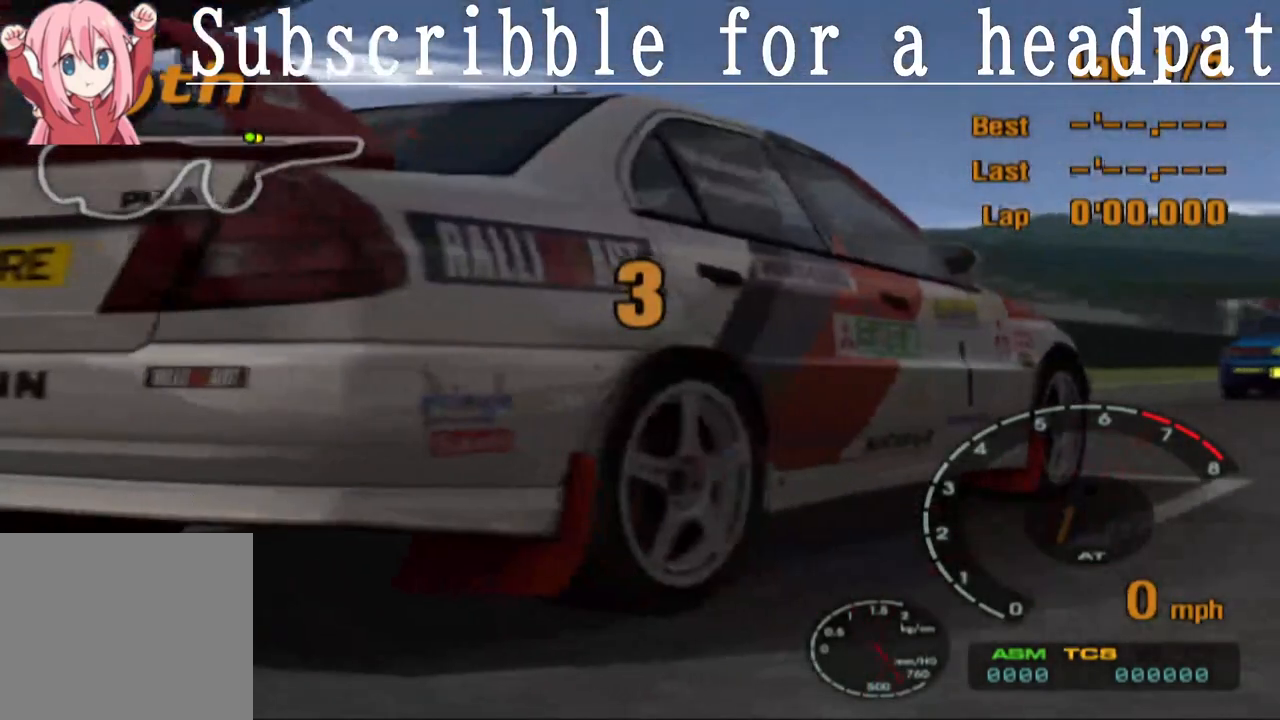
{"buttons": ["CROSS"], "left_stick": "center", "right_stick": "center", "events": [[67, "CROSS", "up"], [133, "CROSS", "down"]]}
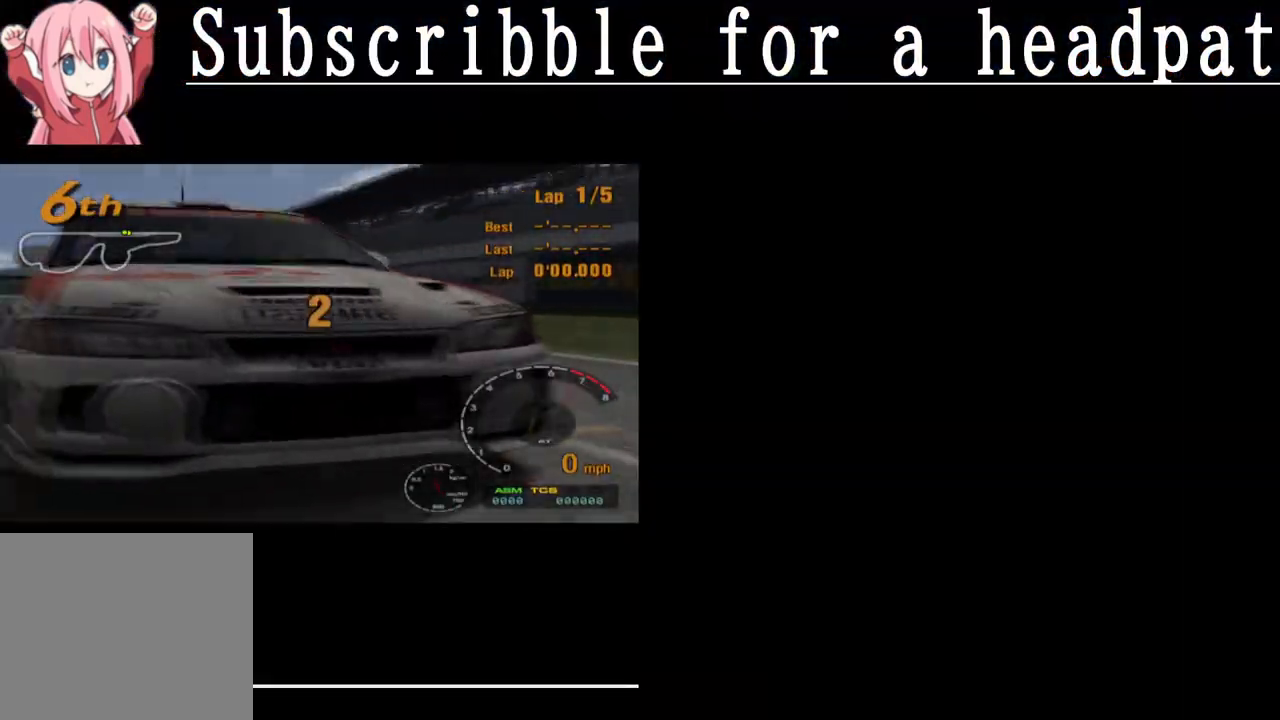
{"buttons": ["CROSS"], "left_stick": "center", "right_stick": "center", "events": [[100, "CROSS", "up"], [233, "CROSS", "down"]]}
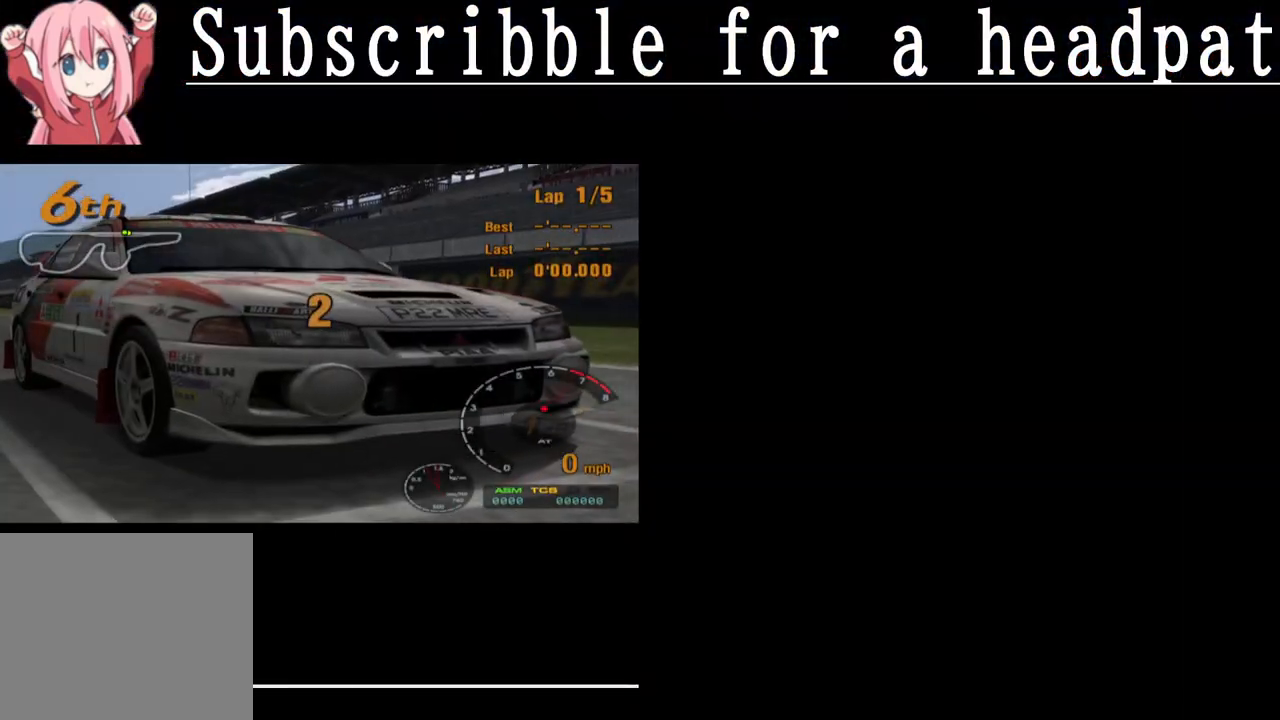
{"buttons": [], "left_stick": "center", "right_stick": "center", "events": [[67, "CROSS", "up"], [233, "CROSS", "down"], [433, "CROSS", "up"]]}
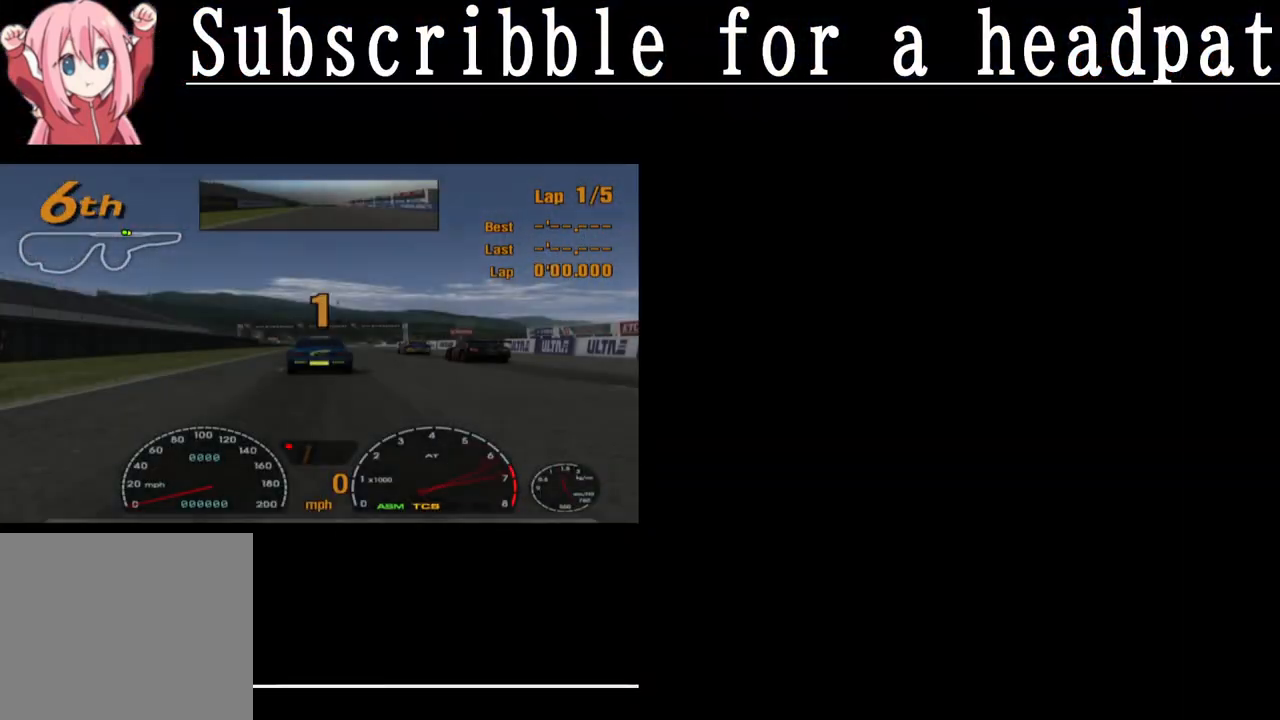
{"buttons": ["CROSS"], "left_stick": "center", "right_stick": "center", "events": [[117, "CROSS", "down"]]}
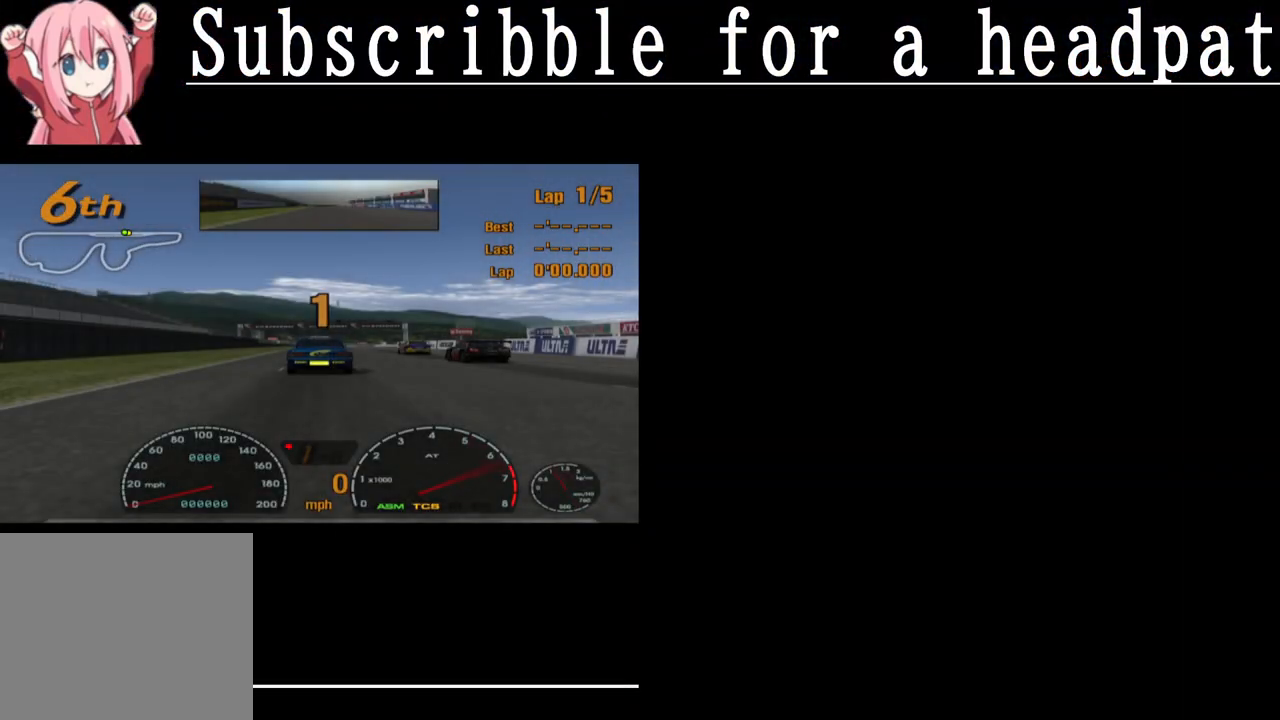
{"buttons": ["CROSS"], "left_stick": "center", "right_stick": "center", "events": []}
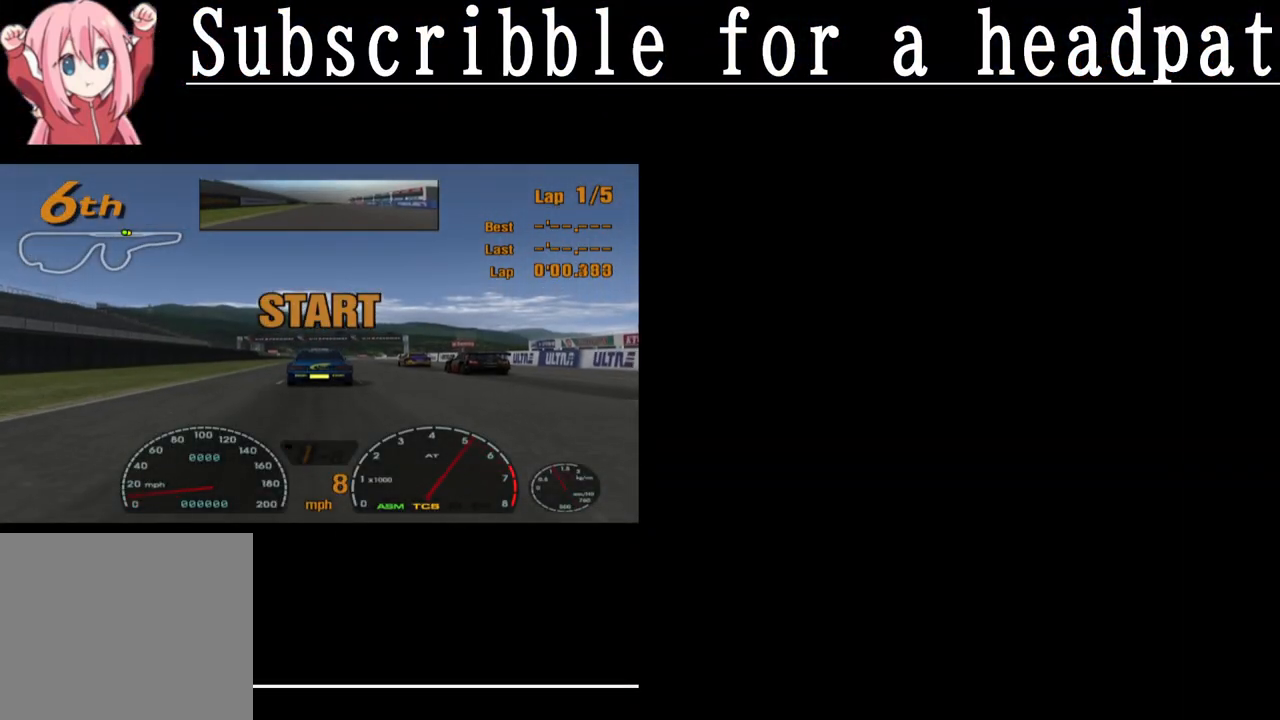
{"buttons": ["CROSS"], "left_stick": "center", "right_stick": "center", "events": []}
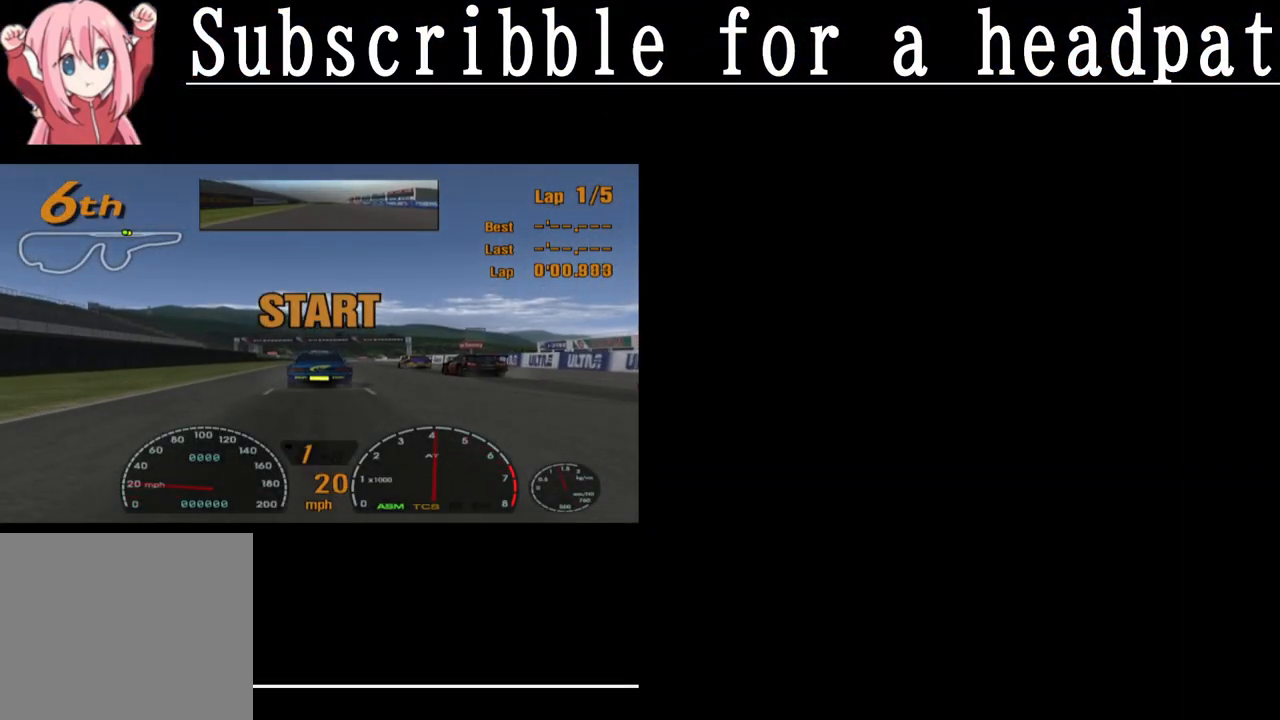
{"buttons": ["CROSS"], "left_stick": "center", "right_stick": "center", "events": []}
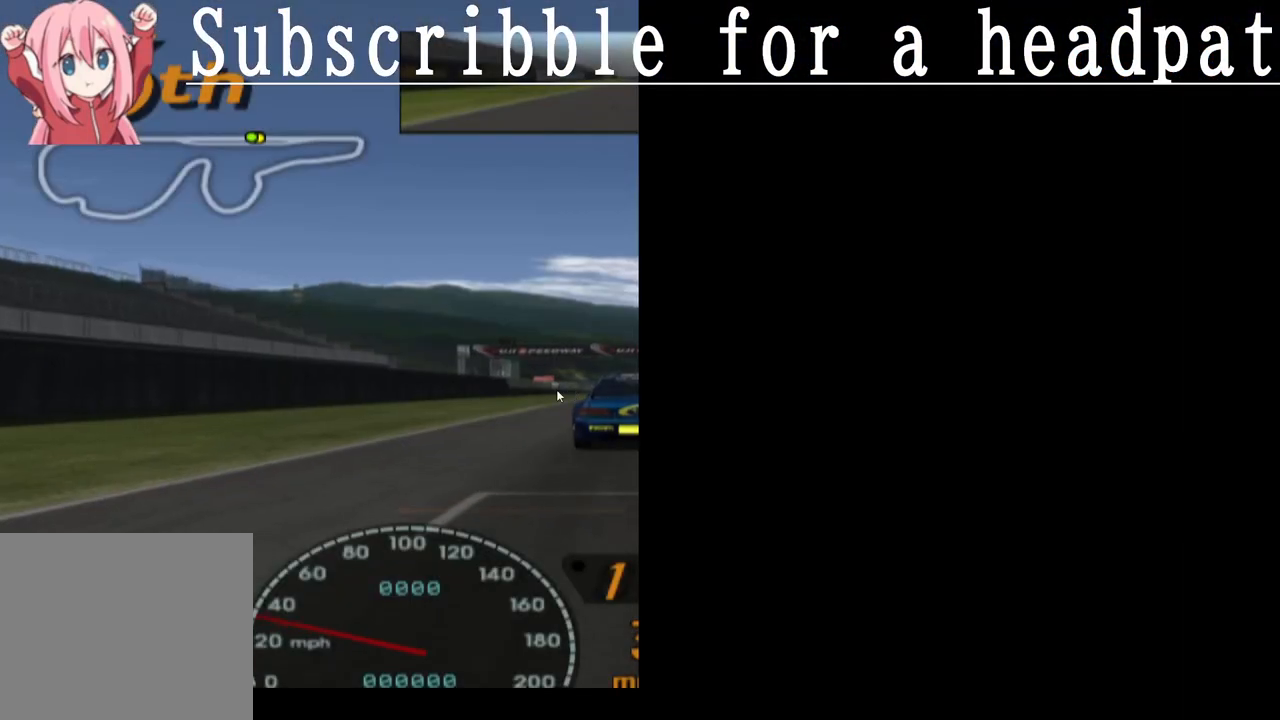
{"buttons": ["CROSS"], "left_stick": "center", "right_stick": "center", "events": []}
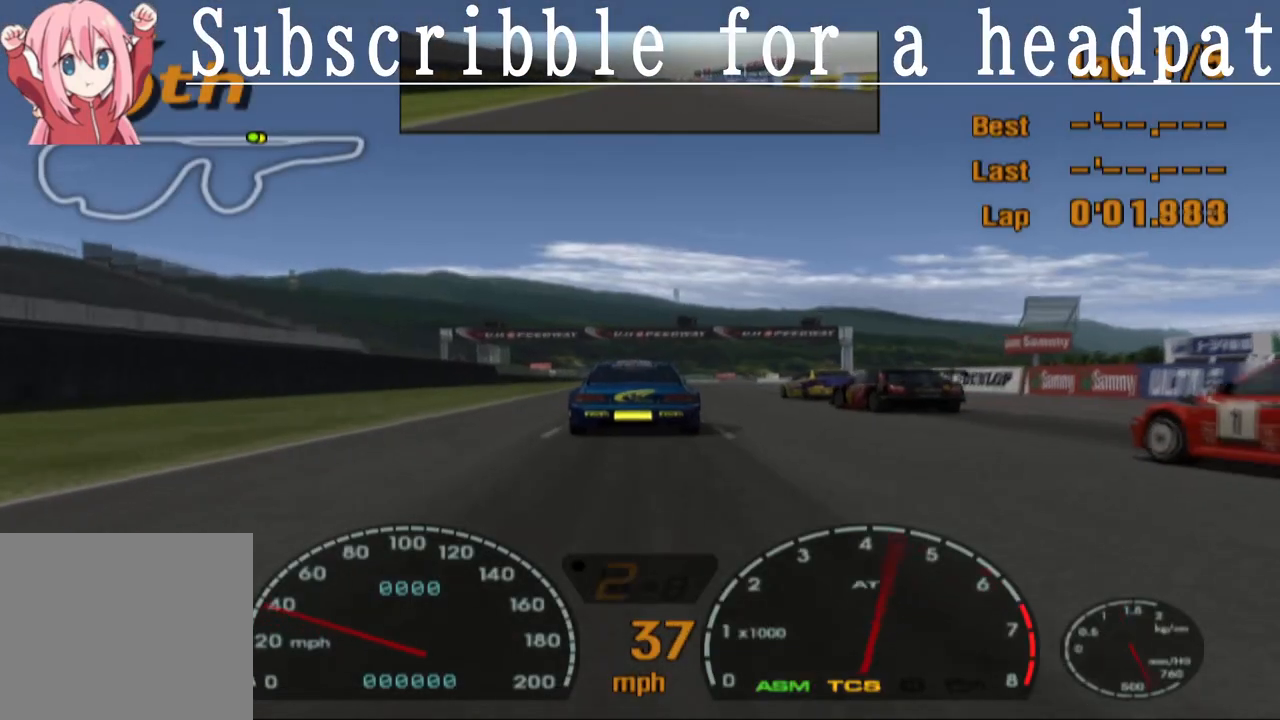
{"buttons": ["CROSS"], "left_stick": "center", "right_stick": "center", "events": []}
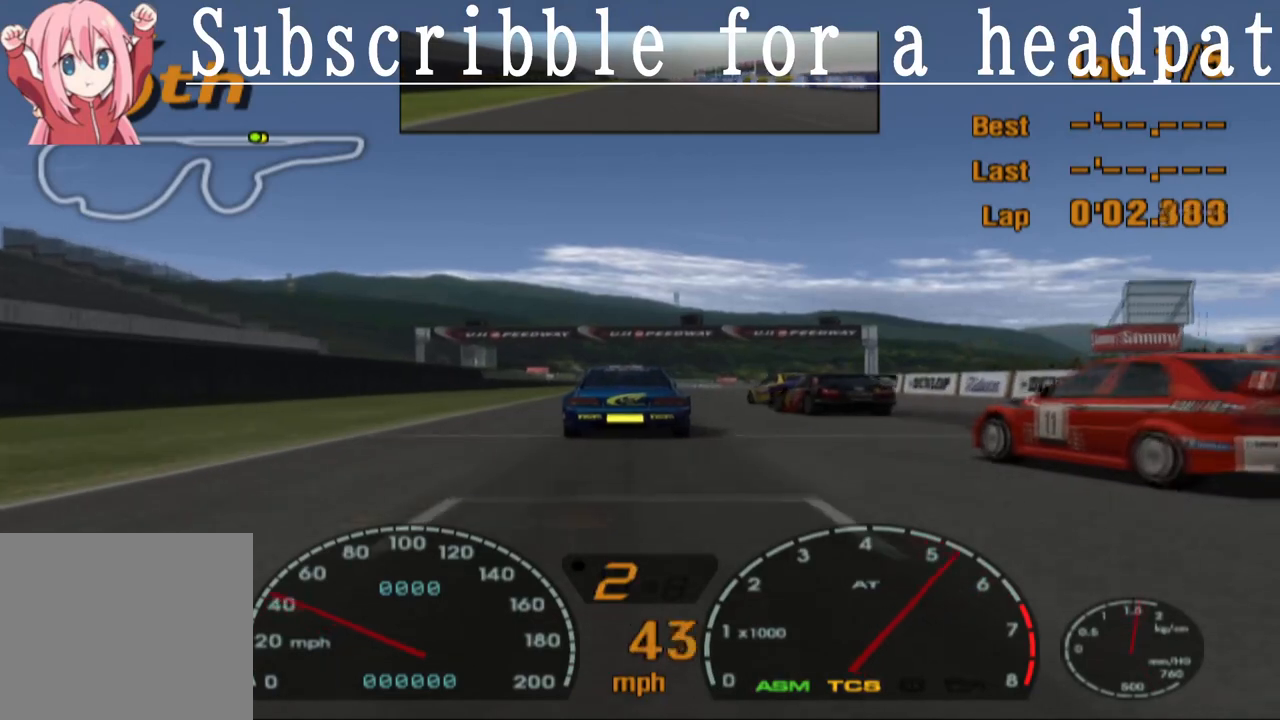
{"buttons": ["CROSS"], "left_stick": "center", "right_stick": "center", "events": []}
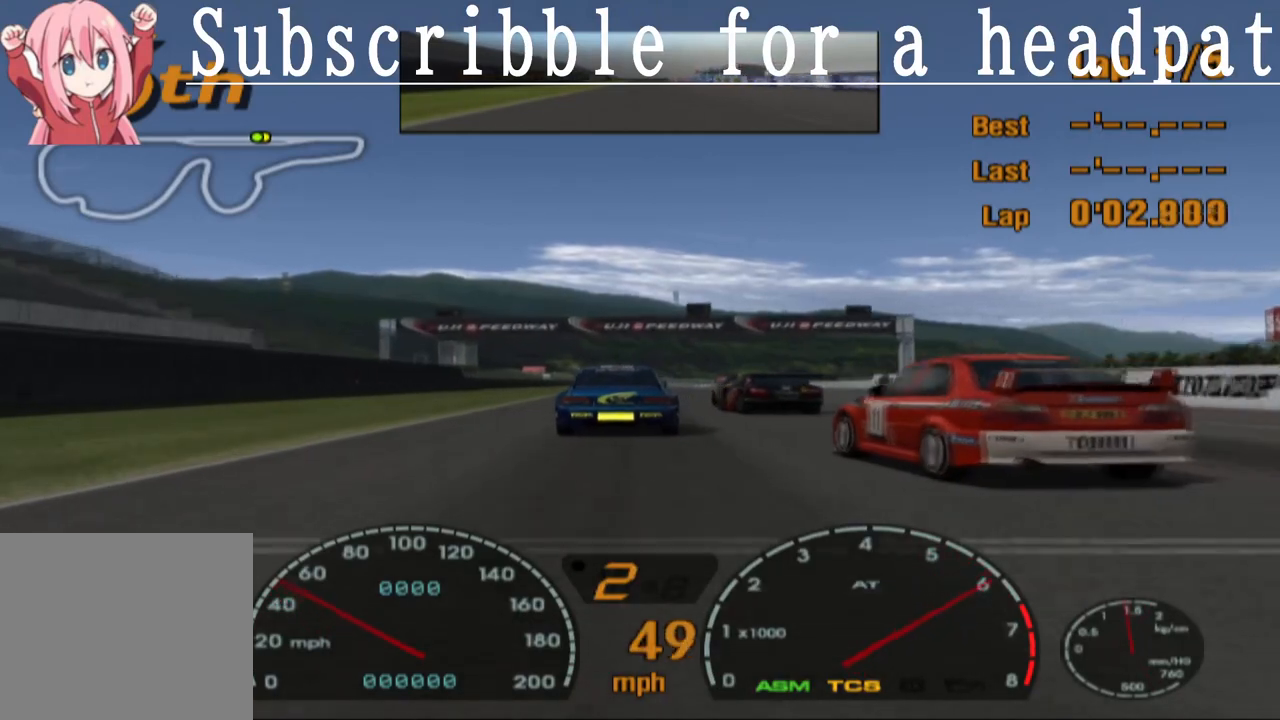
{"buttons": ["CROSS"], "left_stick": "center", "right_stick": "center", "events": []}
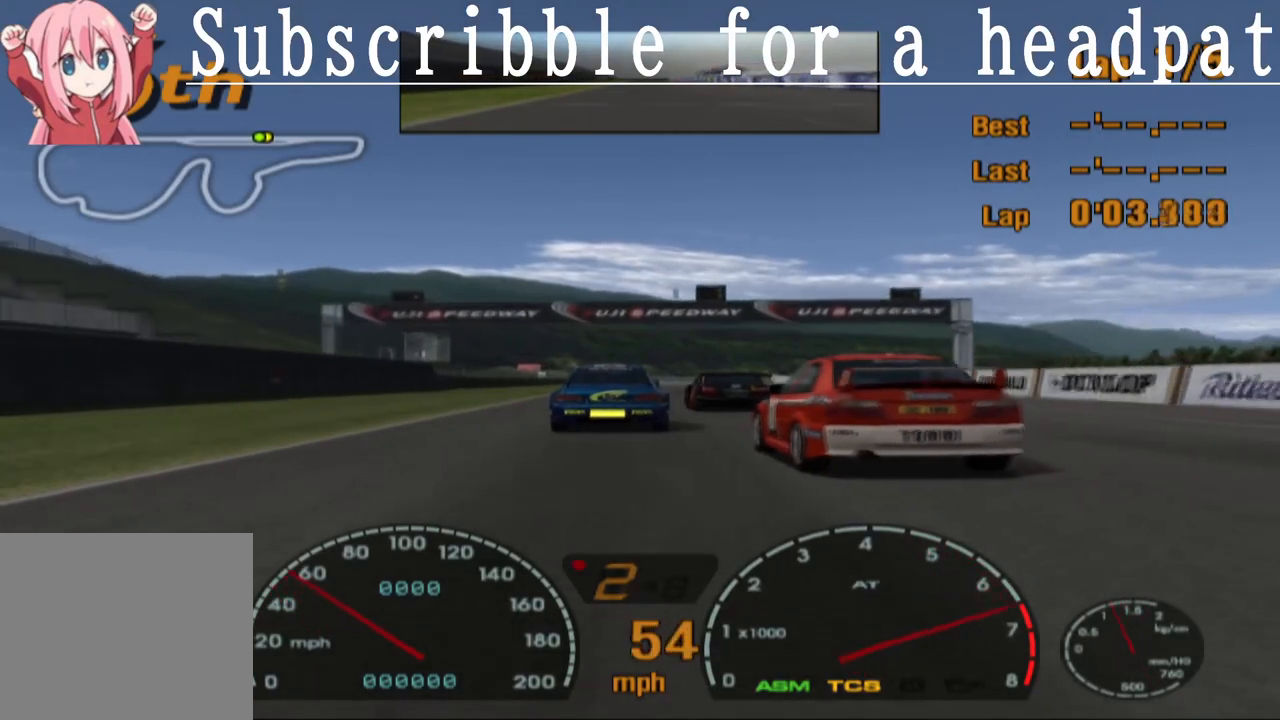
{"buttons": ["CROSS"], "left_stick": "center", "right_stick": "center", "events": []}
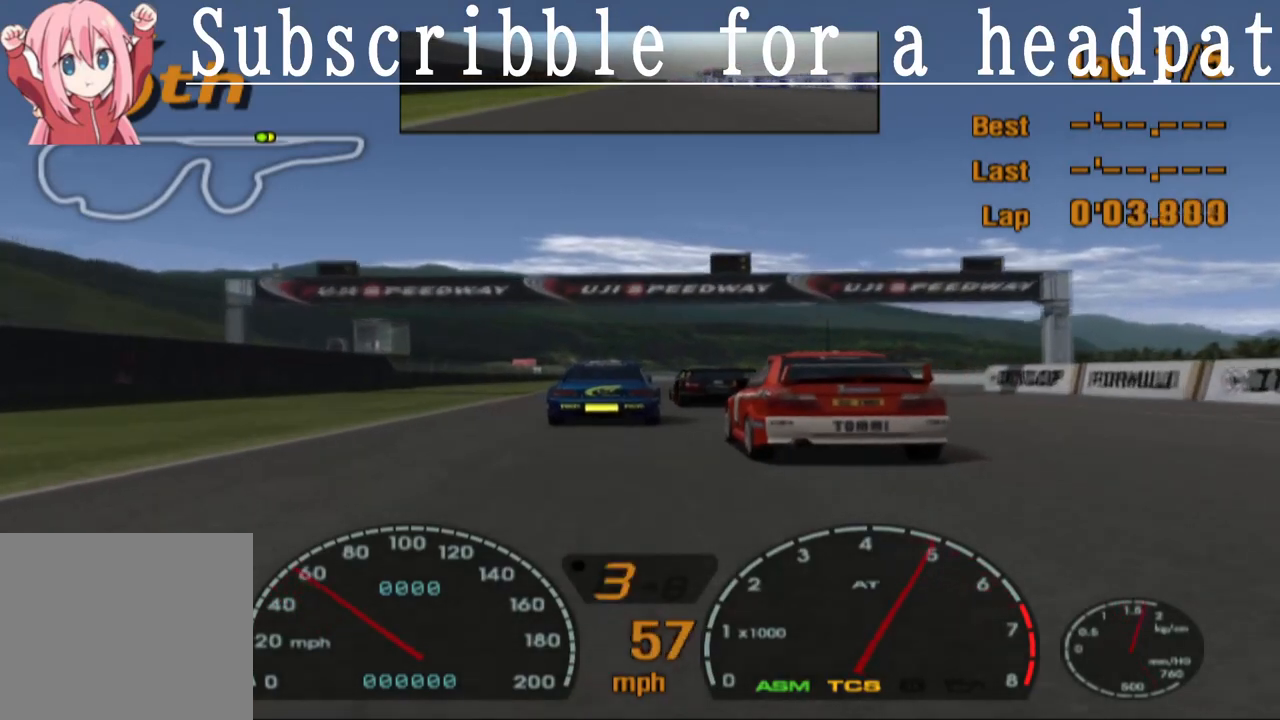
{"buttons": ["CROSS"], "left_stick": "center", "right_stick": "center", "events": []}
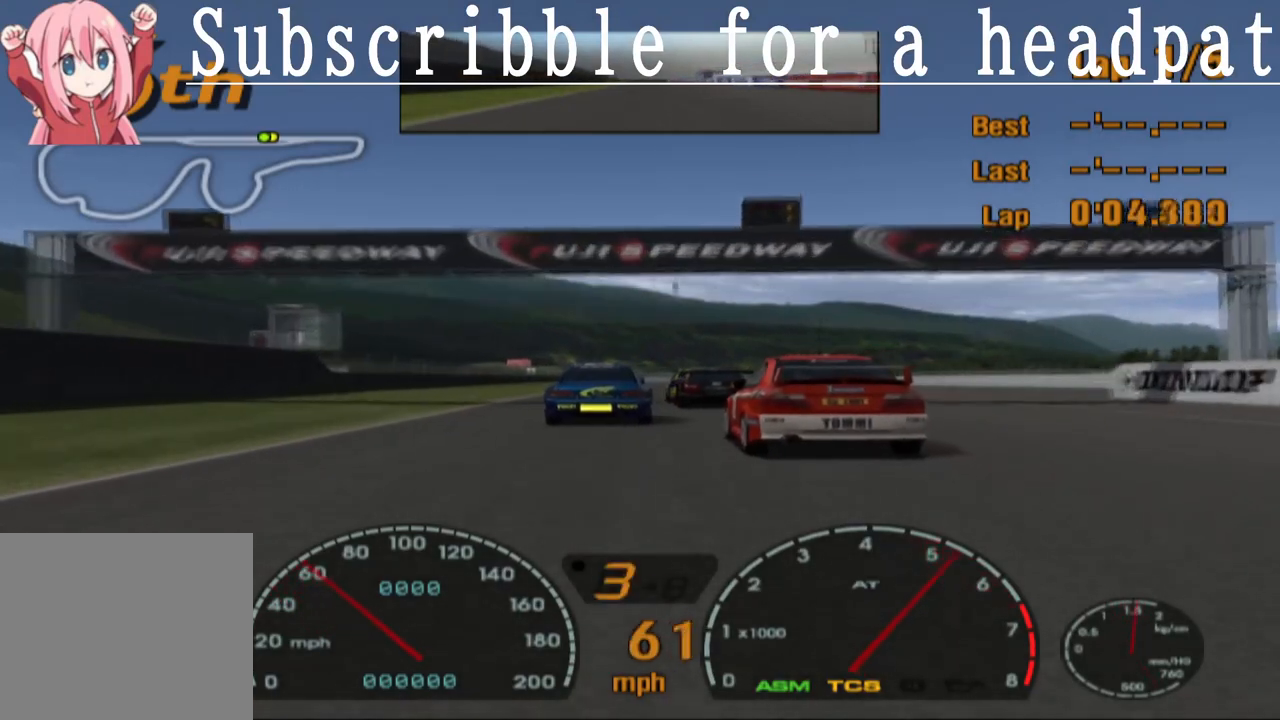
{"buttons": ["CROSS"], "left_stick": "center", "right_stick": "center", "events": []}
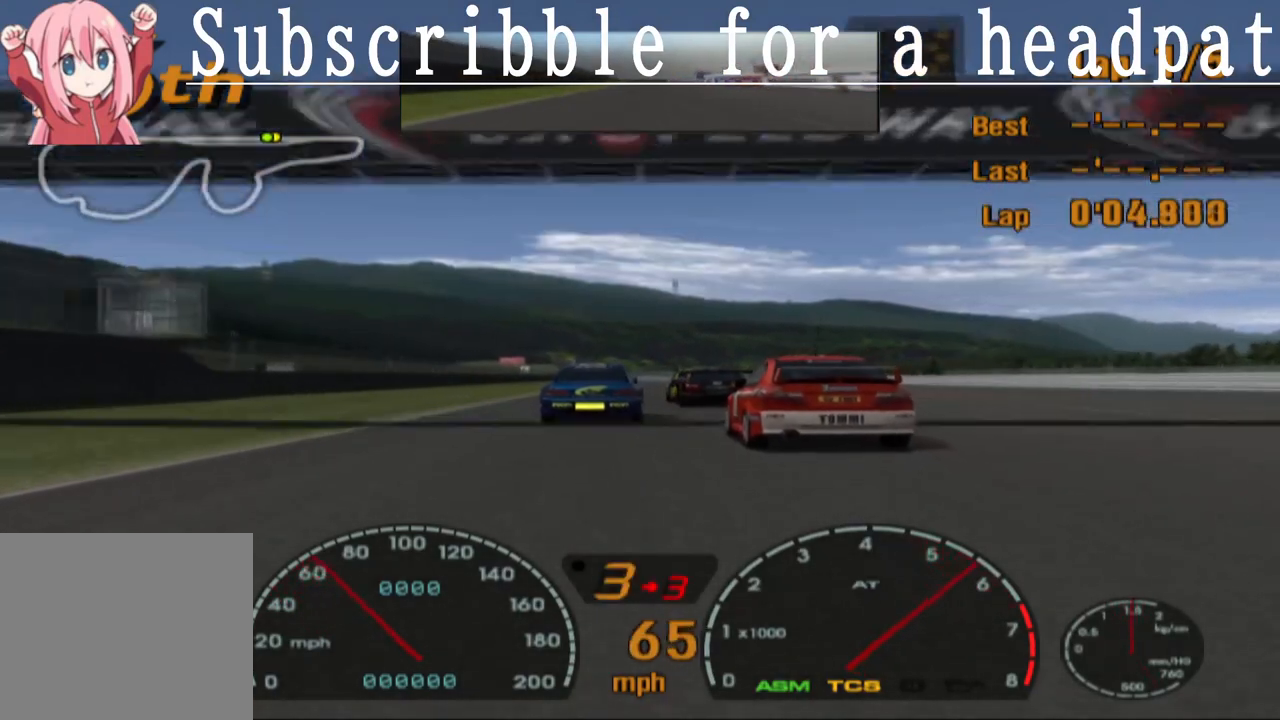
{"buttons": ["CROSS"], "left_stick": "center", "right_stick": "center", "events": []}
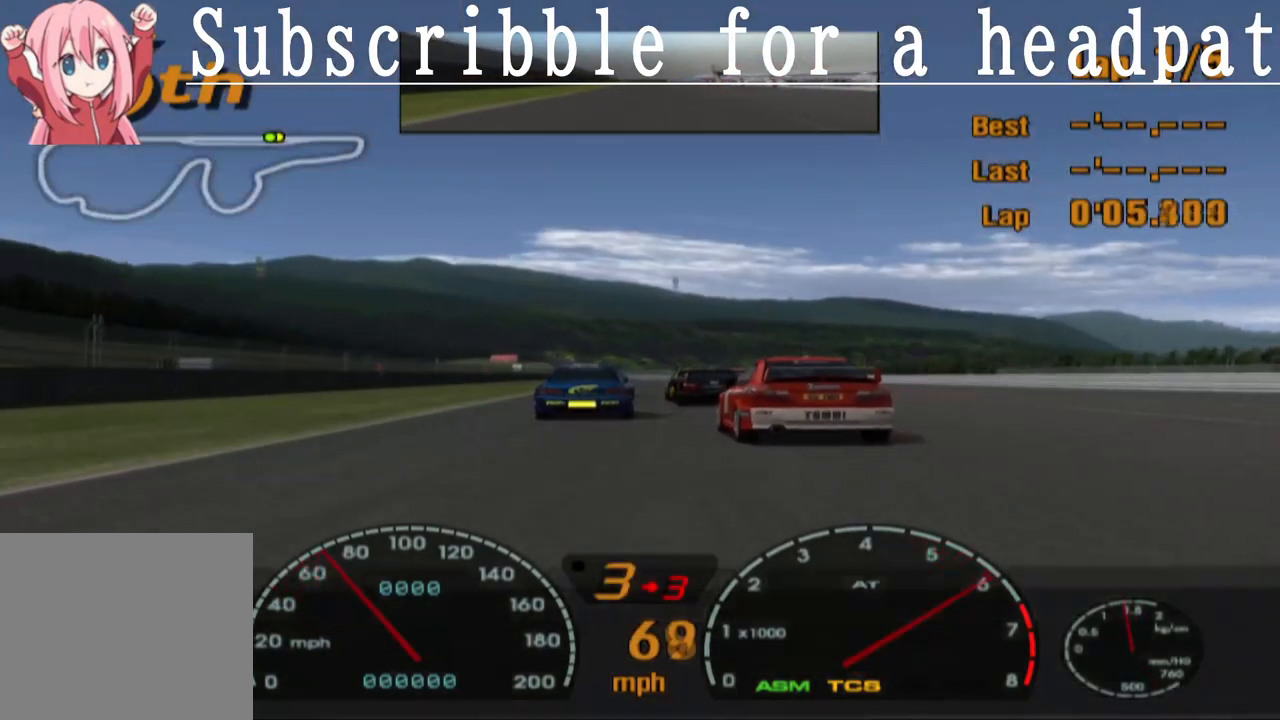
{"buttons": ["CROSS"], "left_stick": "center", "right_stick": "center", "events": []}
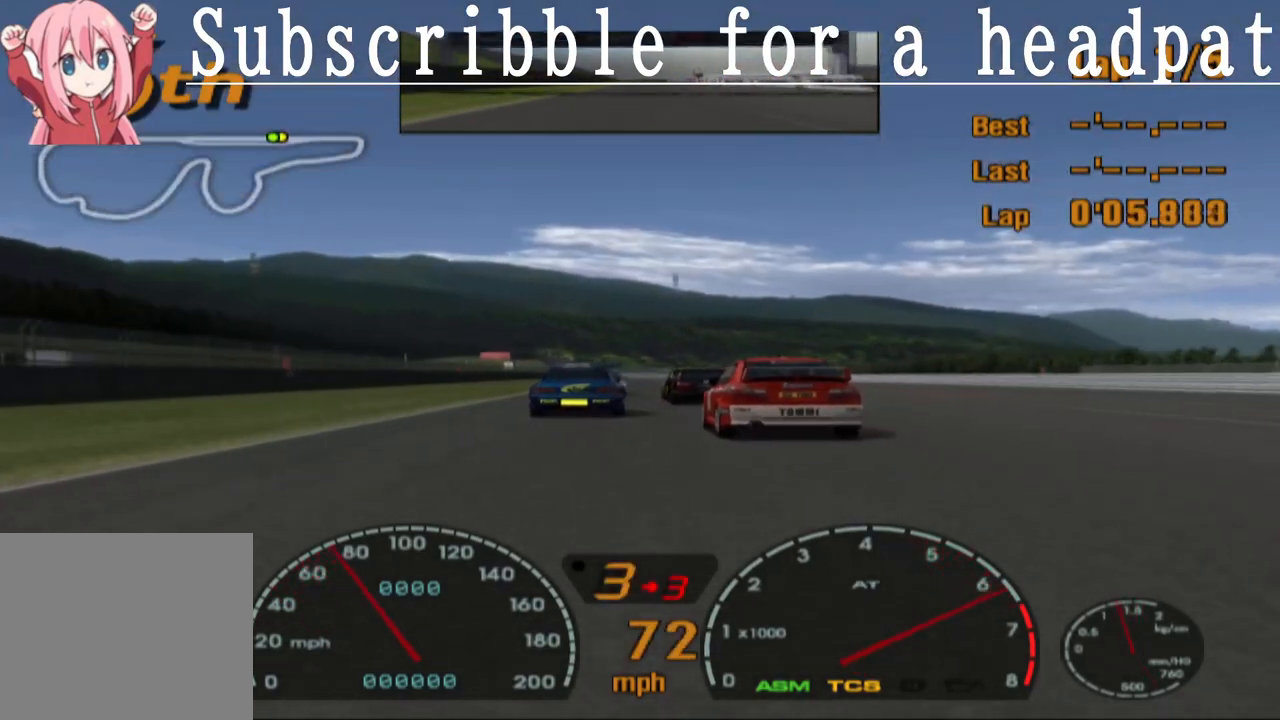
{"buttons": [], "left_stick": "center", "right_stick": "center", "events": [[300, "CROSS", "up"]]}
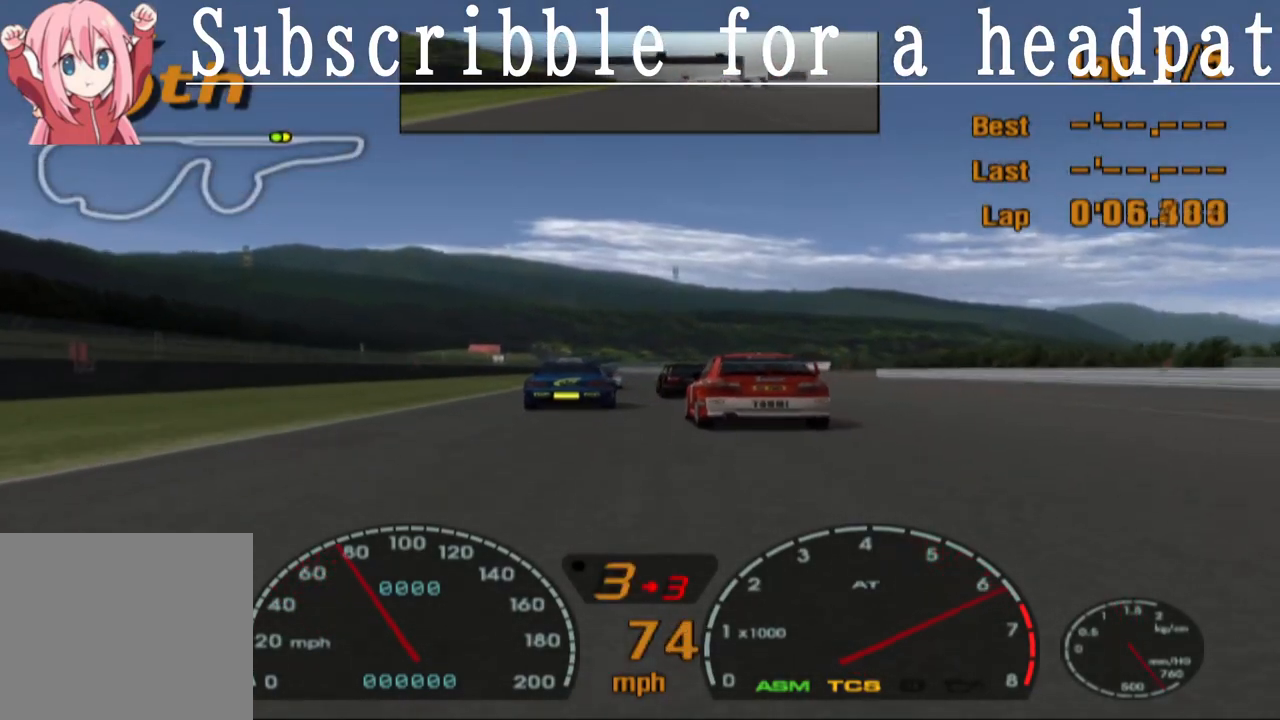
{"buttons": ["CROSS"], "left_stick": "center", "right_stick": "center", "events": [[17, "CROSS", "down"], [300, "CROSS", "up"], [433, "CROSS", "down"]]}
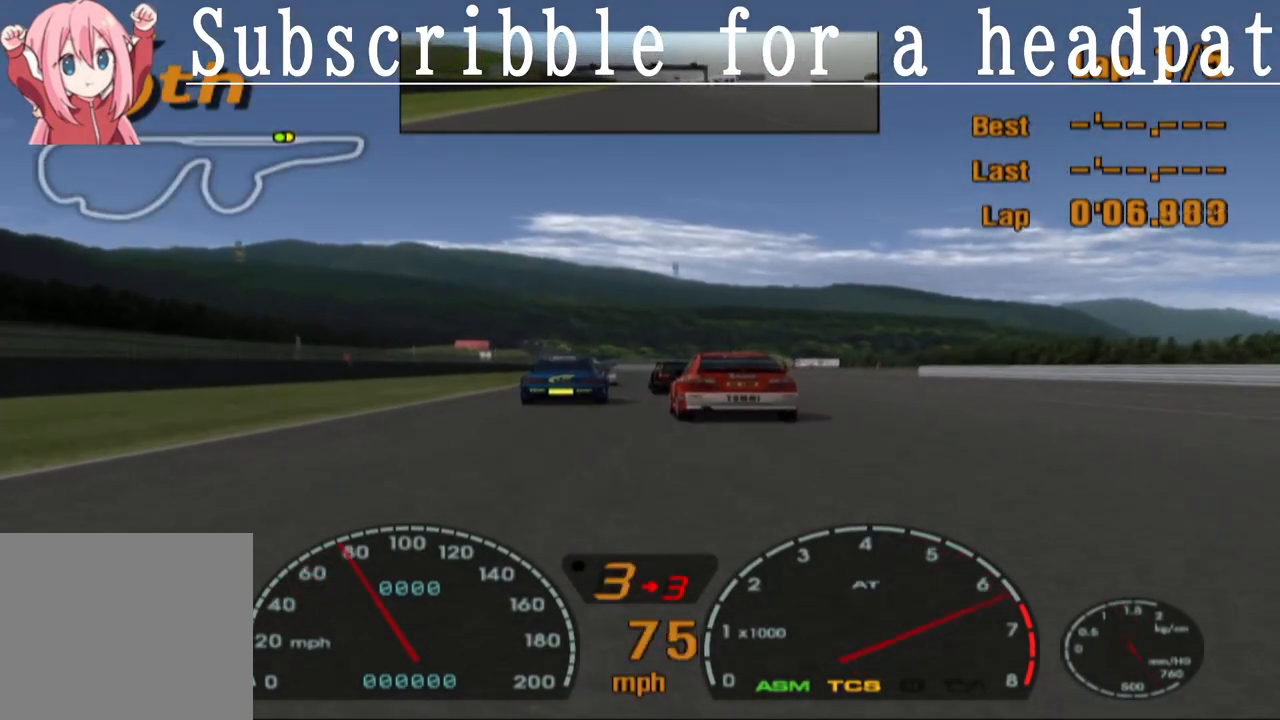
{"buttons": ["CROSS"], "left_stick": "center", "right_stick": "center", "events": [[33, "CROSS", "up"], [217, "CROSS", "down"], [350, "CROSS", "up"], [450, "CROSS", "down"]]}
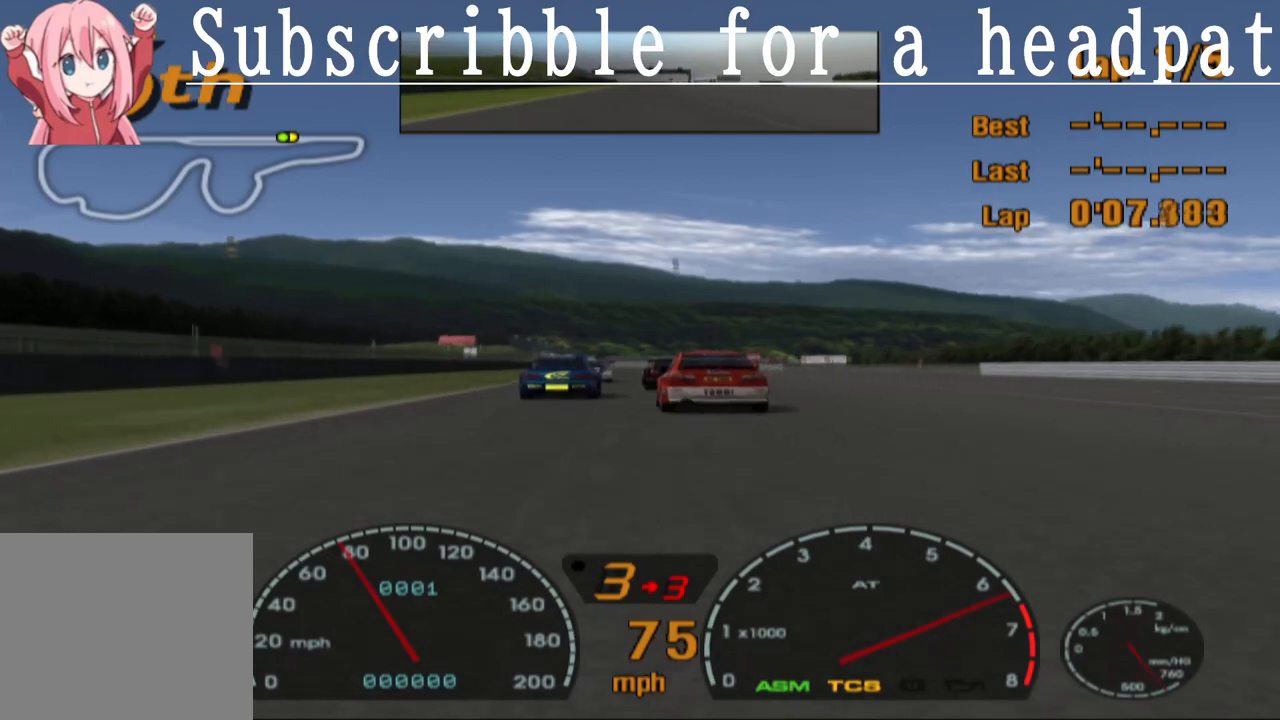
{"buttons": ["CROSS"], "left_stick": "center", "right_stick": "center", "events": [[67, "CROSS", "up"], [200, "CROSS", "down"], [283, "CROSS", "up"], [417, "CROSS", "down"]]}